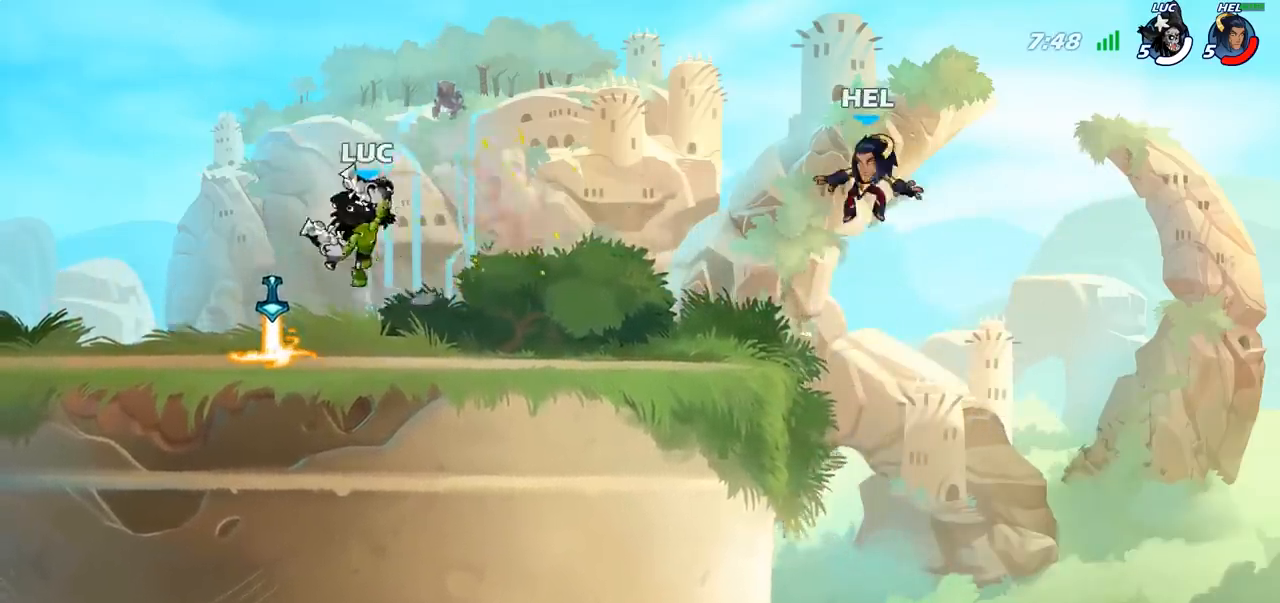
Gameplay with a controller (PlayStation layout); each line is a JSON object with the inputs held at the frame after it. "events" lists button and stick changes between this image and that frame as [ms after this image, input, new state], when the widget could be followed in between.
{"buttons": [], "left_stick": "center", "right_stick": "center", "events": []}
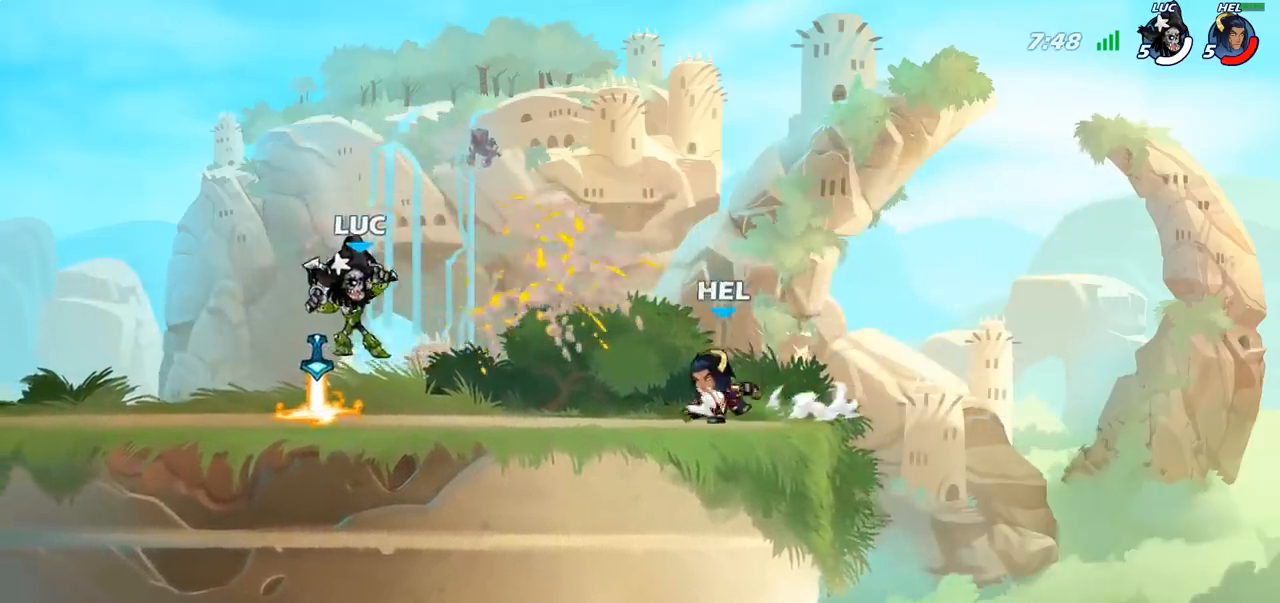
{"buttons": [], "left_stick": "center", "right_stick": "center", "events": [[83, "left_stick", "down"], [200, "SQUARE", "down"], [267, "SQUARE", "up"], [300, "left_stick", "center"]]}
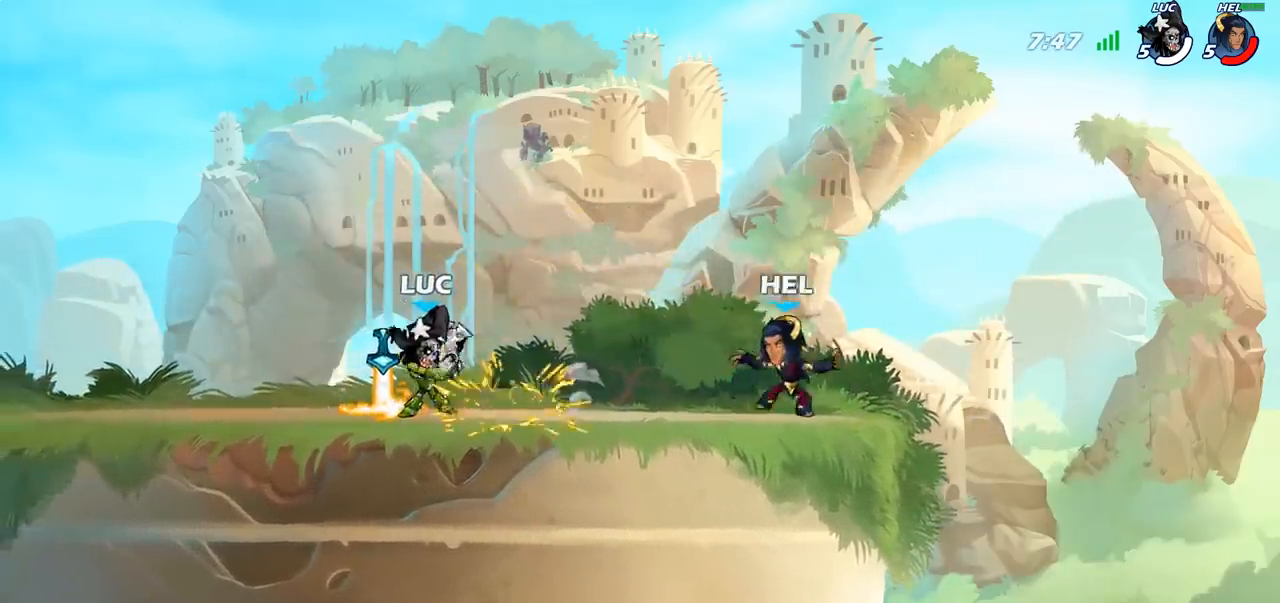
{"buttons": ["CROSS"], "left_stick": "left", "right_stick": "center", "events": [[317, "left_stick", "left"], [400, "CROSS", "down"]]}
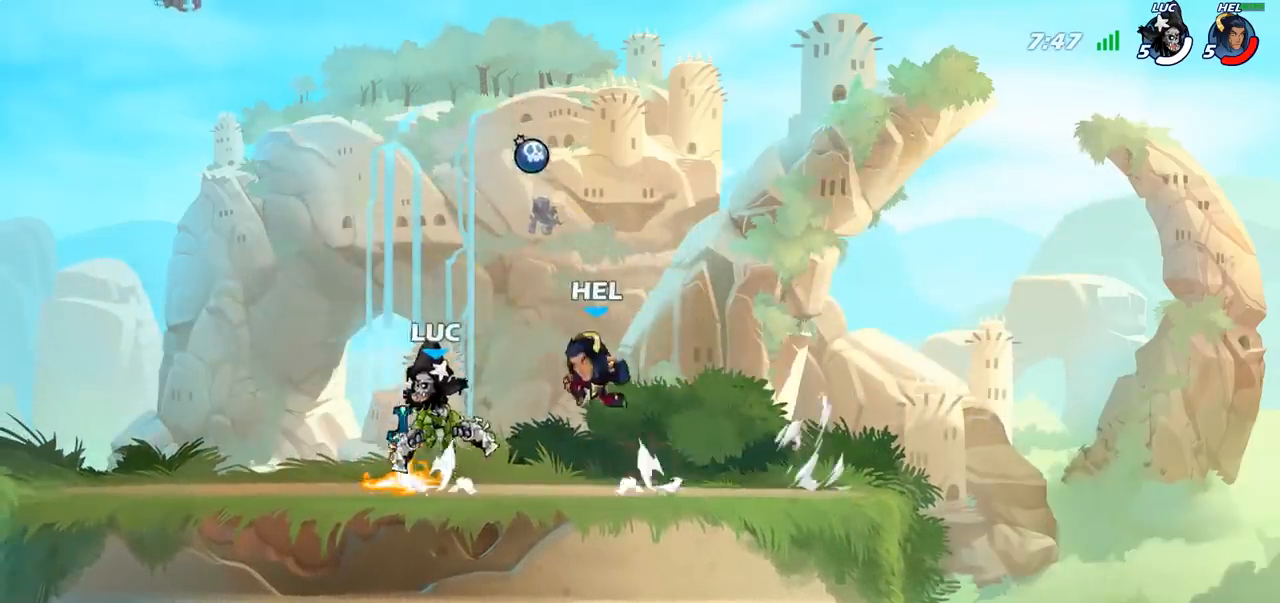
{"buttons": [], "left_stick": "right", "right_stick": "center", "events": [[117, "CROSS", "up"], [183, "left_stick", "up"], [283, "left_stick", "right"], [333, "left_stick", "down"], [350, "SQUARE", "down"], [450, "SQUARE", "up"], [467, "left_stick", "right"]]}
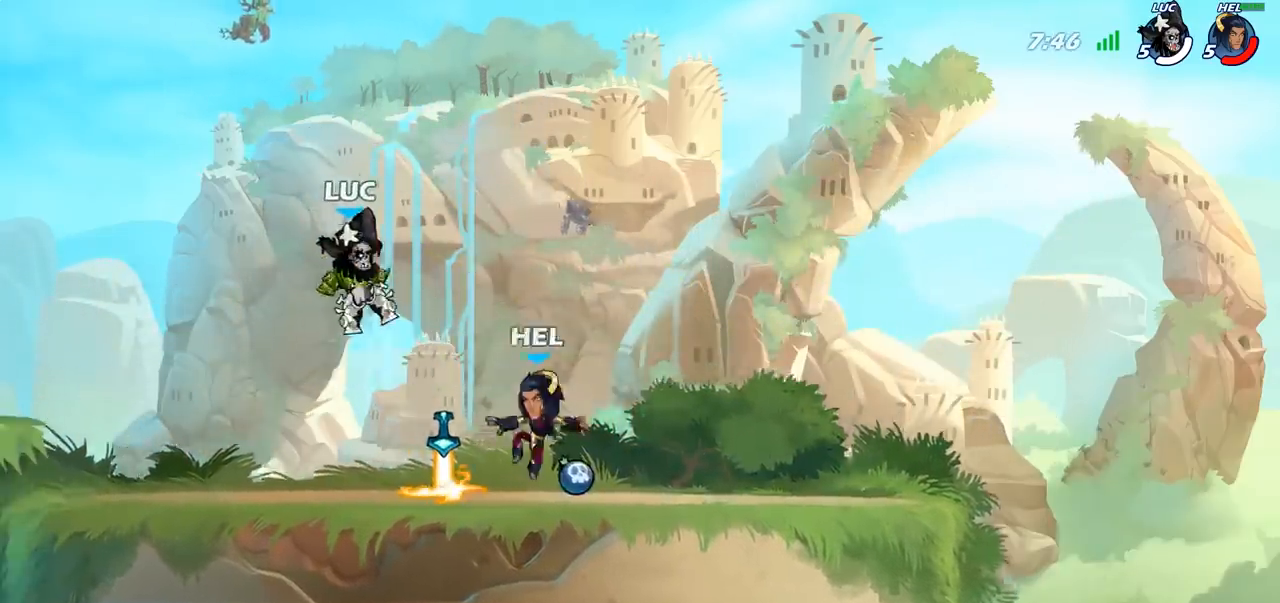
{"buttons": [], "left_stick": "left", "right_stick": "center", "events": [[167, "left_stick", "center"], [250, "left_stick", "left"]]}
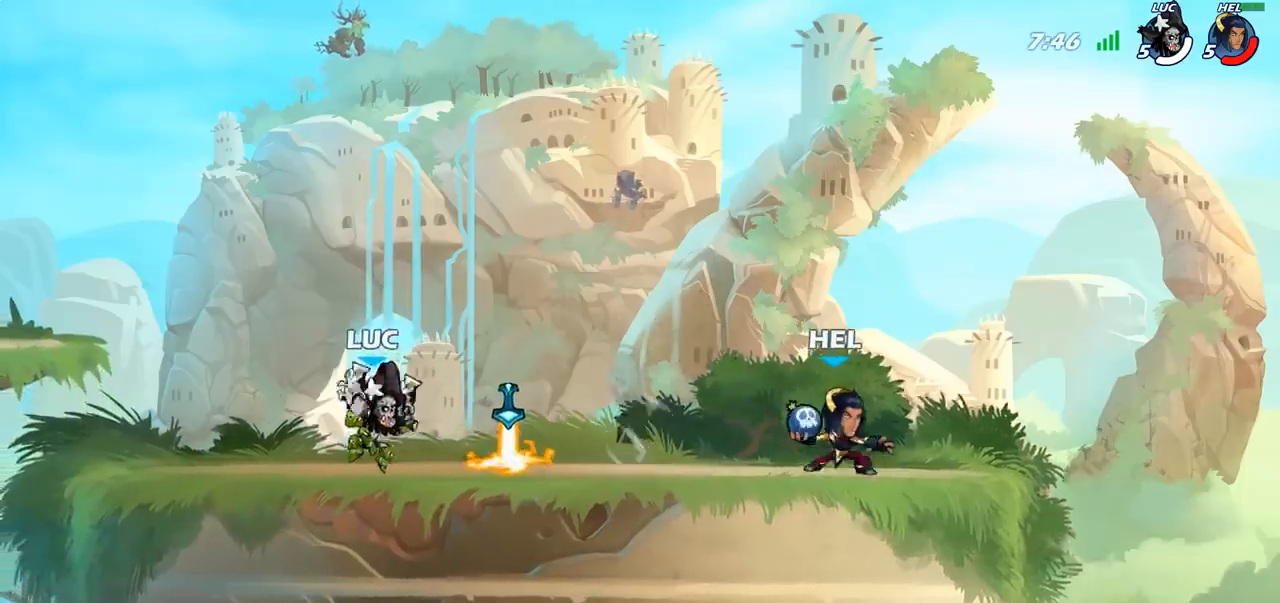
{"buttons": [], "left_stick": "up-right", "right_stick": "center", "events": [[117, "left_stick", "up-left"], [317, "left_stick", "up-right"]]}
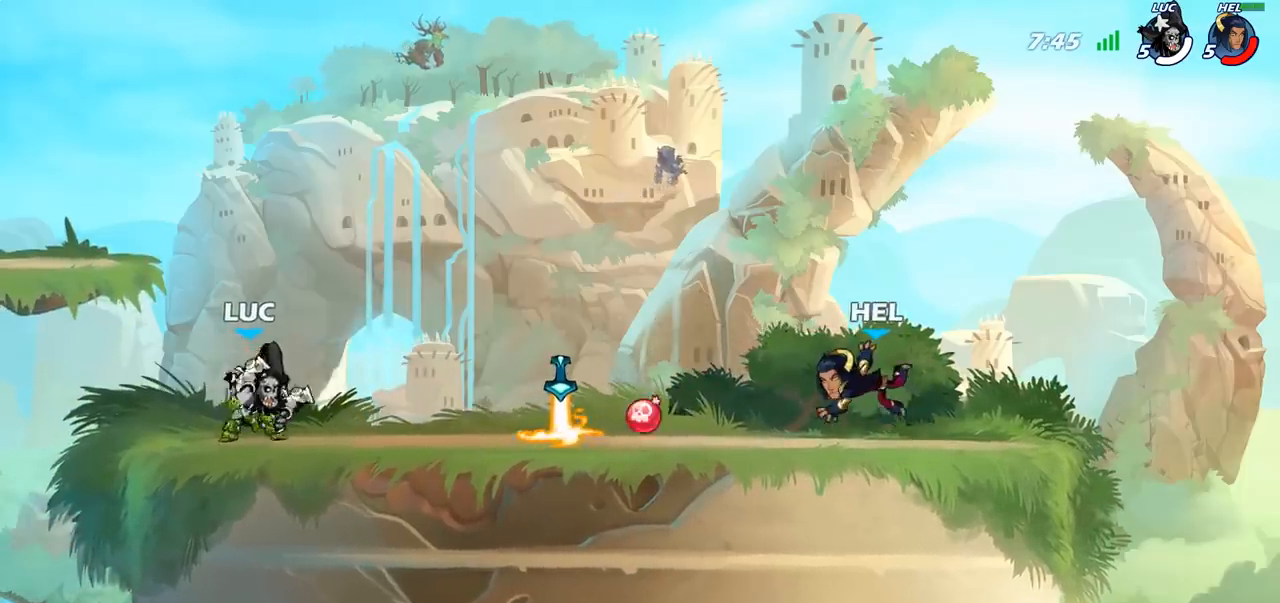
{"buttons": [], "left_stick": "down-right", "right_stick": "center", "events": [[17, "left_stick", "up-left"], [67, "CROSS", "down"], [83, "left_stick", "up-right"], [133, "left_stick", "right"], [233, "CROSS", "up"], [267, "left_stick", "down"], [467, "left_stick", "down-right"]]}
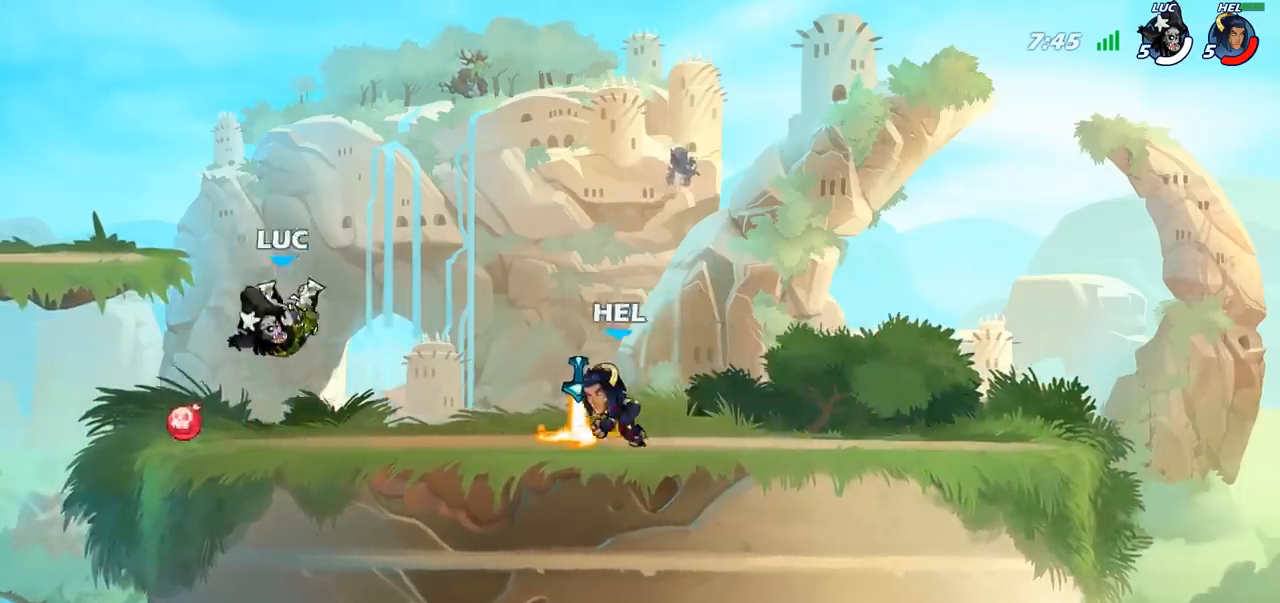
{"buttons": ["CROSS"], "left_stick": "right", "right_stick": "center", "events": [[17, "left_stick", "right"], [67, "SQUARE", "down"], [150, "SQUARE", "up"], [150, "left_stick", "center"], [483, "CROSS", "down"], [483, "left_stick", "right"]]}
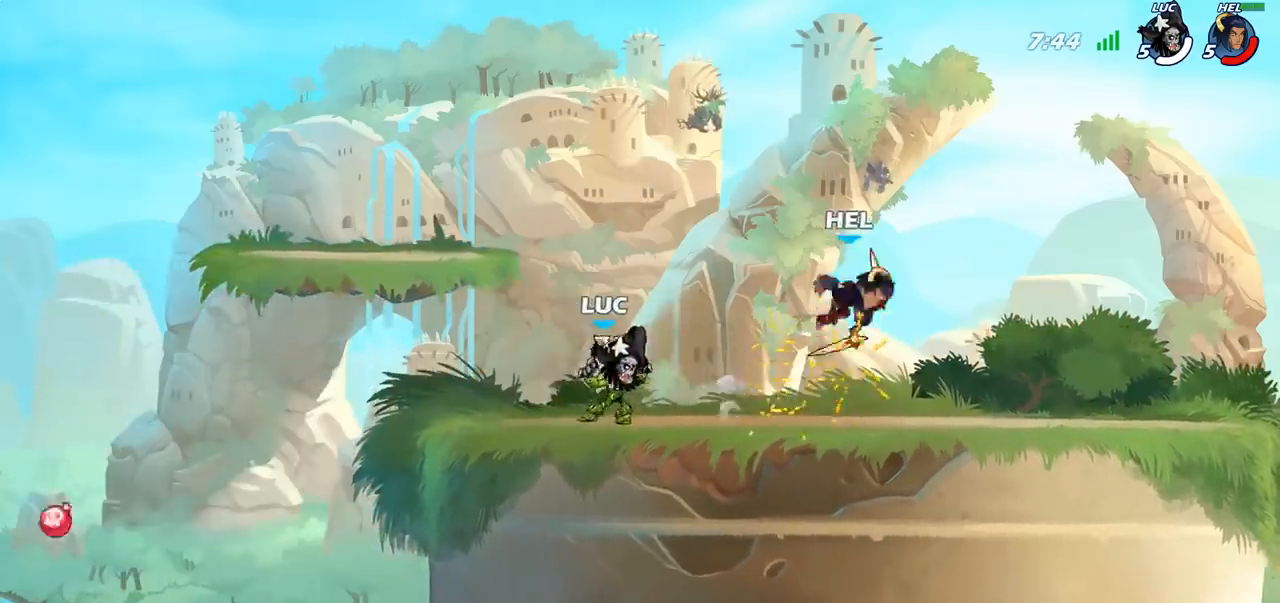
{"buttons": ["R1", "R2"], "left_stick": "right", "right_stick": "center", "events": [[33, "SQUARE", "down"], [83, "CROSS", "up"], [100, "SQUARE", "up"], [467, "R1", "down"], [467, "R2", "down"]]}
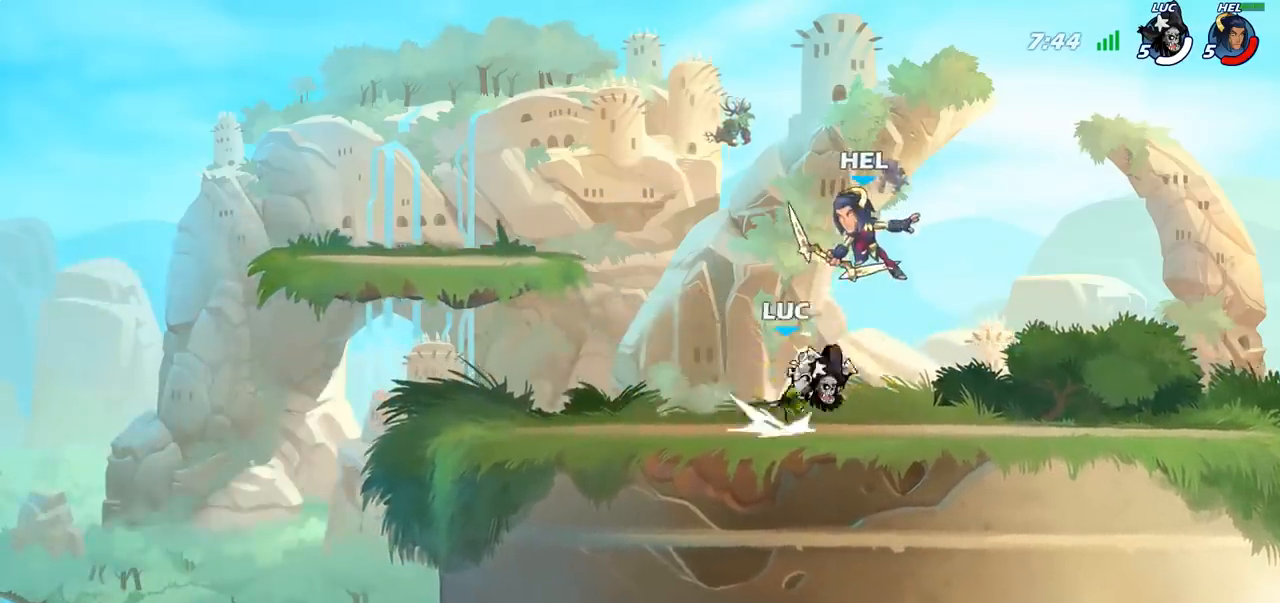
{"buttons": [], "left_stick": "center", "right_stick": "center", "events": [[50, "left_stick", "down-left"], [83, "CIRCLE", "down"], [83, "R1", "up"], [83, "R2", "up"], [350, "CIRCLE", "up"], [483, "left_stick", "center"]]}
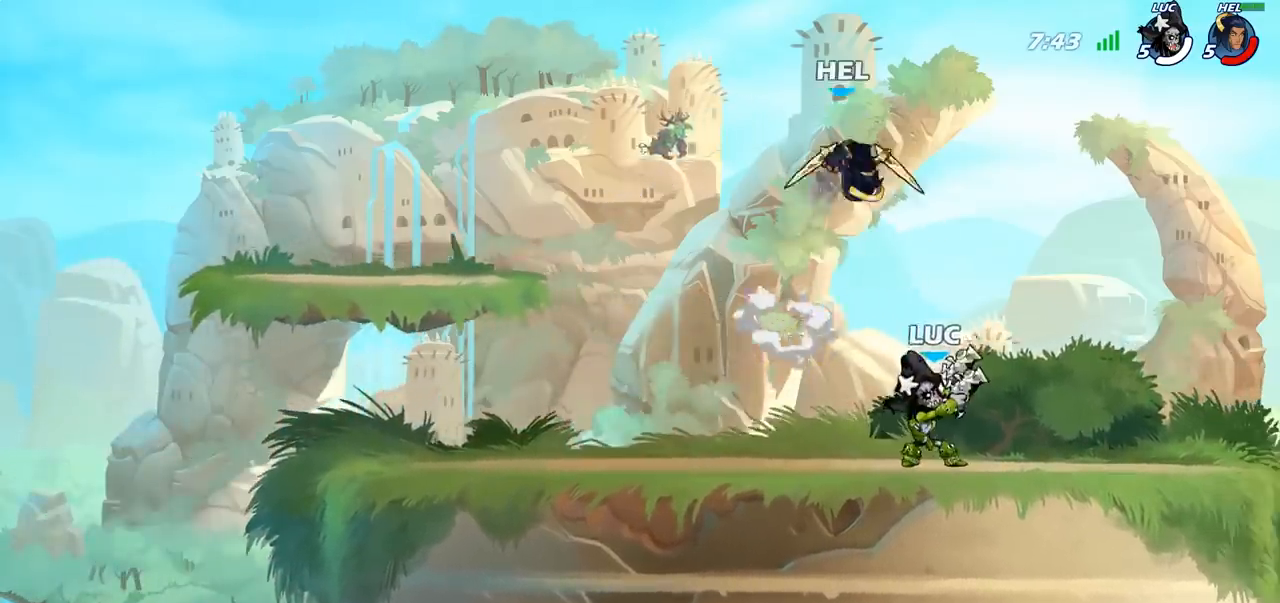
{"buttons": [], "left_stick": "center", "right_stick": "center", "events": [[250, "left_stick", "left"], [500, "left_stick", "center"]]}
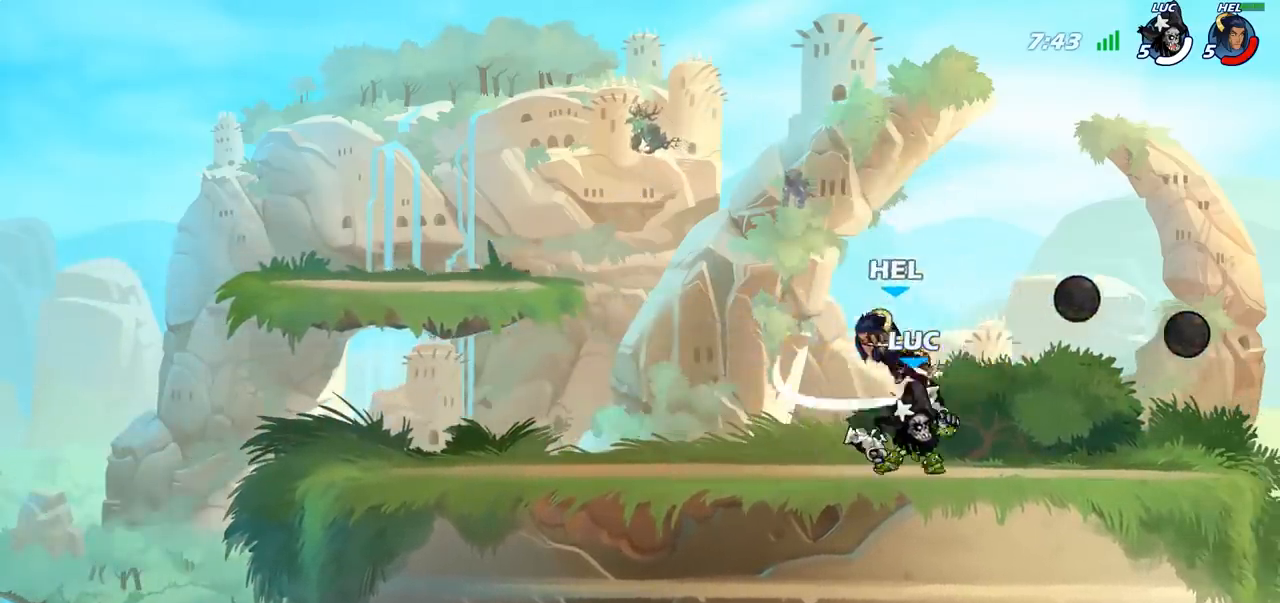
{"buttons": [], "left_stick": "up-left", "right_stick": "center", "events": [[100, "CROSS", "down"], [150, "left_stick", "up-right"], [233, "CROSS", "up"], [317, "left_stick", "up-left"]]}
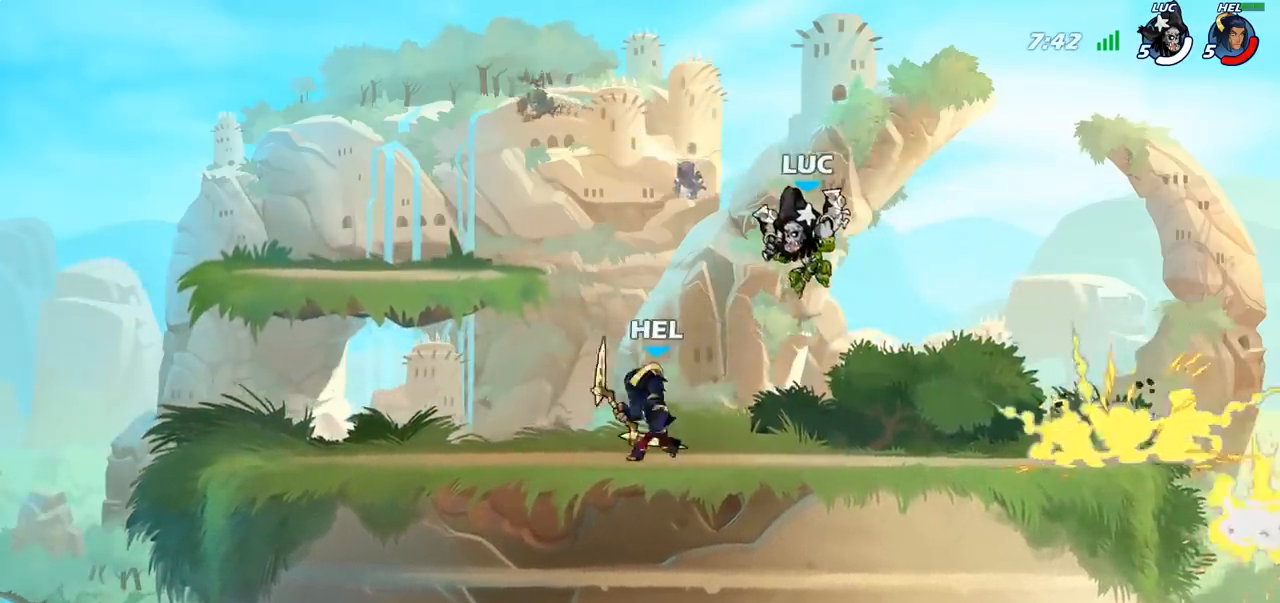
{"buttons": [], "left_stick": "right", "right_stick": "center", "events": [[217, "left_stick", "up-right"], [283, "left_stick", "right"], [333, "SQUARE", "down"], [433, "SQUARE", "up"]]}
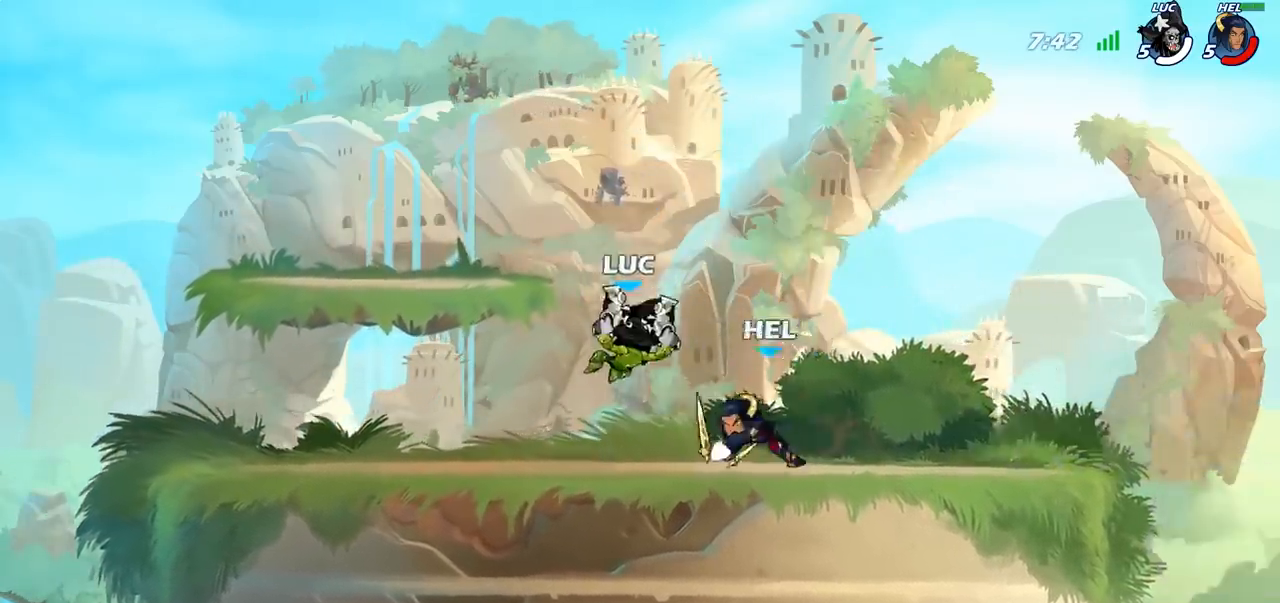
{"buttons": ["CROSS"], "left_stick": "up-left", "right_stick": "center", "events": [[467, "CROSS", "down"], [467, "left_stick", "up-left"]]}
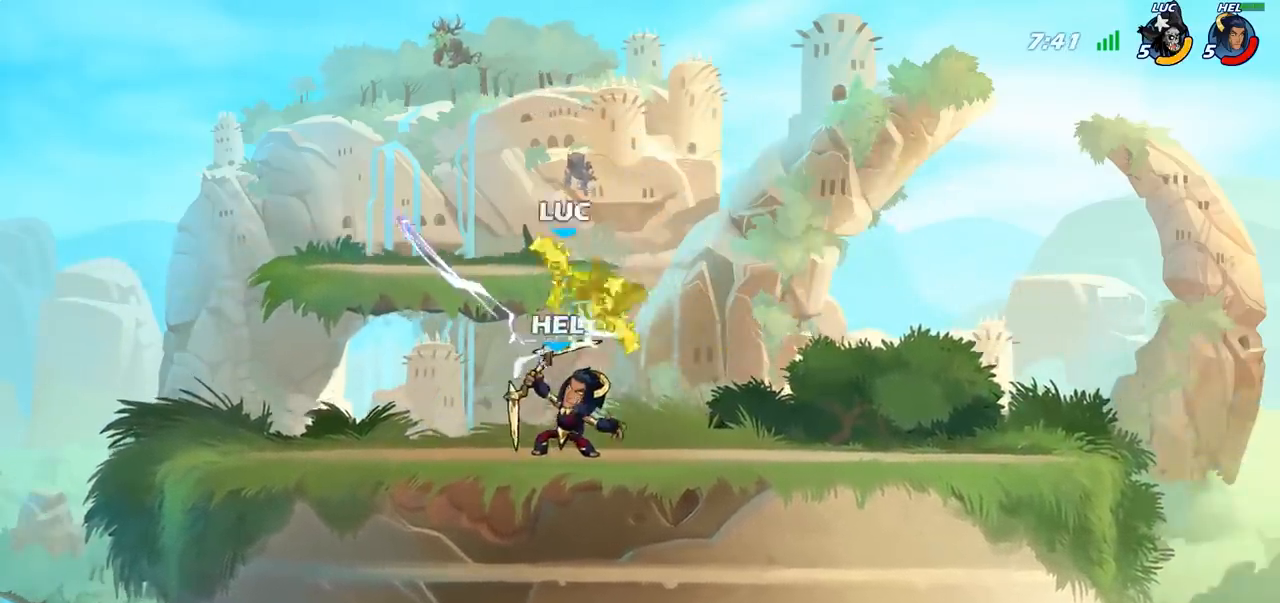
{"buttons": ["CROSS"], "left_stick": "up-right", "right_stick": "center", "events": [[33, "R2", "down"], [117, "CROSS", "up"], [117, "left_stick", "up"], [267, "left_stick", "up-right"], [283, "R2", "up"], [383, "CROSS", "down"]]}
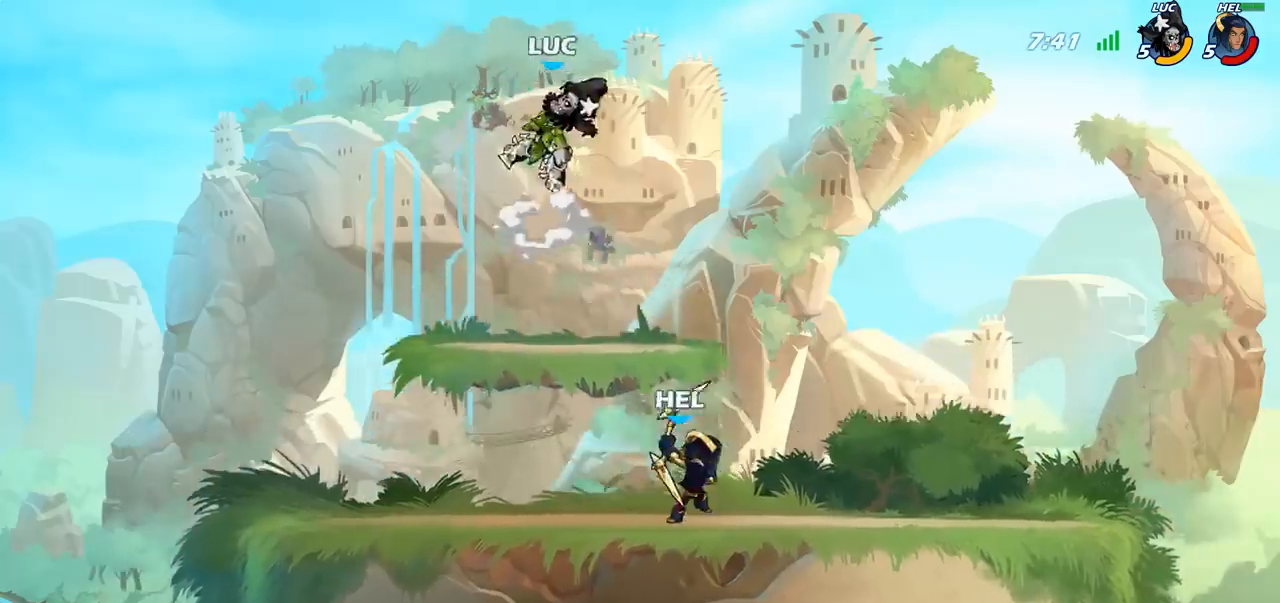
{"buttons": ["CIRCLE"], "left_stick": "down-left", "right_stick": "center", "events": [[33, "CROSS", "up"], [100, "left_stick", "down-right"], [150, "CIRCLE", "down"], [183, "left_stick", "down-left"]]}
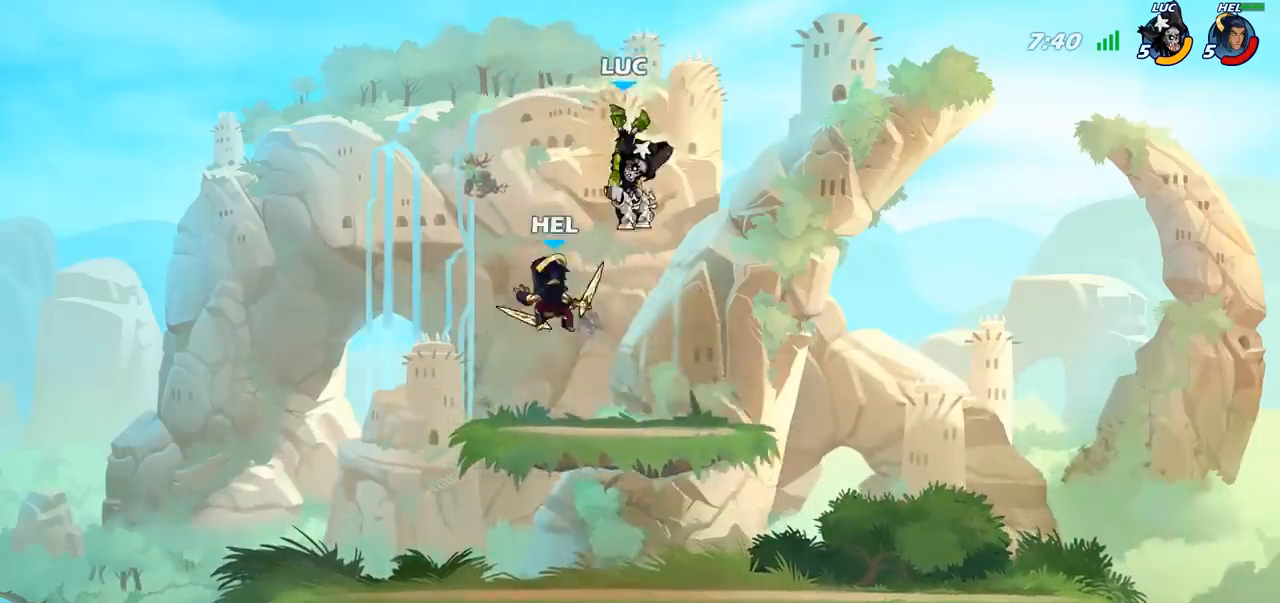
{"buttons": [], "left_stick": "right", "right_stick": "center", "events": [[200, "CIRCLE", "up"], [250, "left_stick", "center"], [467, "left_stick", "right"]]}
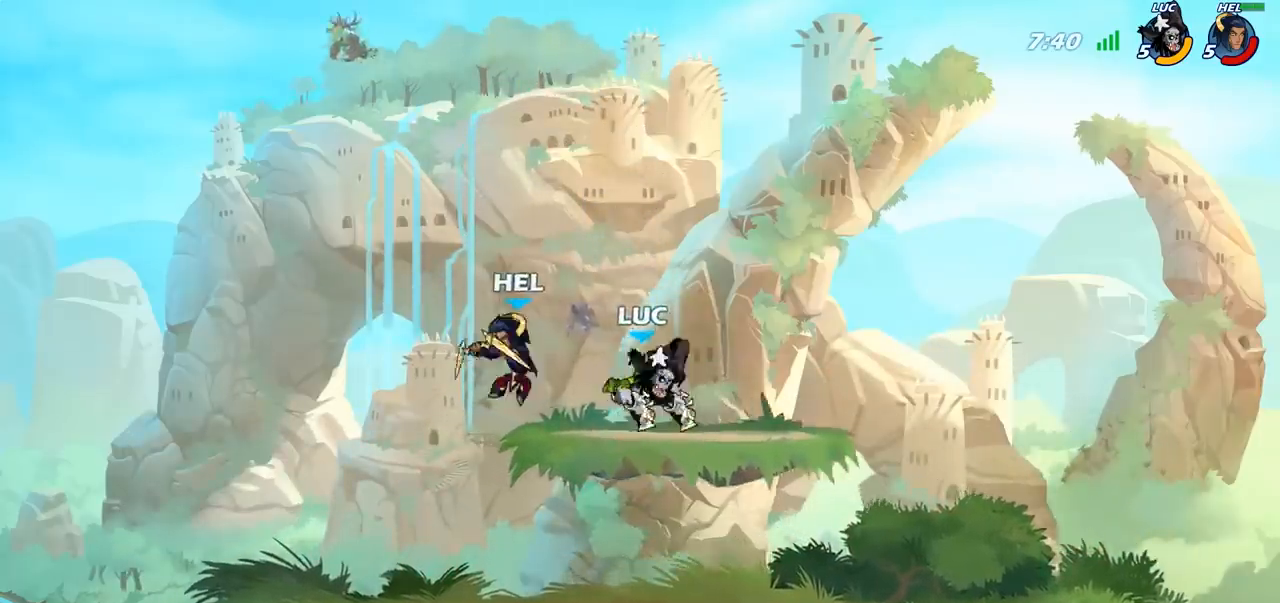
{"buttons": [], "left_stick": "down-left", "right_stick": "center", "events": [[117, "left_stick", "up-right"], [133, "CROSS", "down"], [233, "R2", "down"], [267, "CROSS", "up"], [417, "R2", "up"], [483, "left_stick", "down-left"]]}
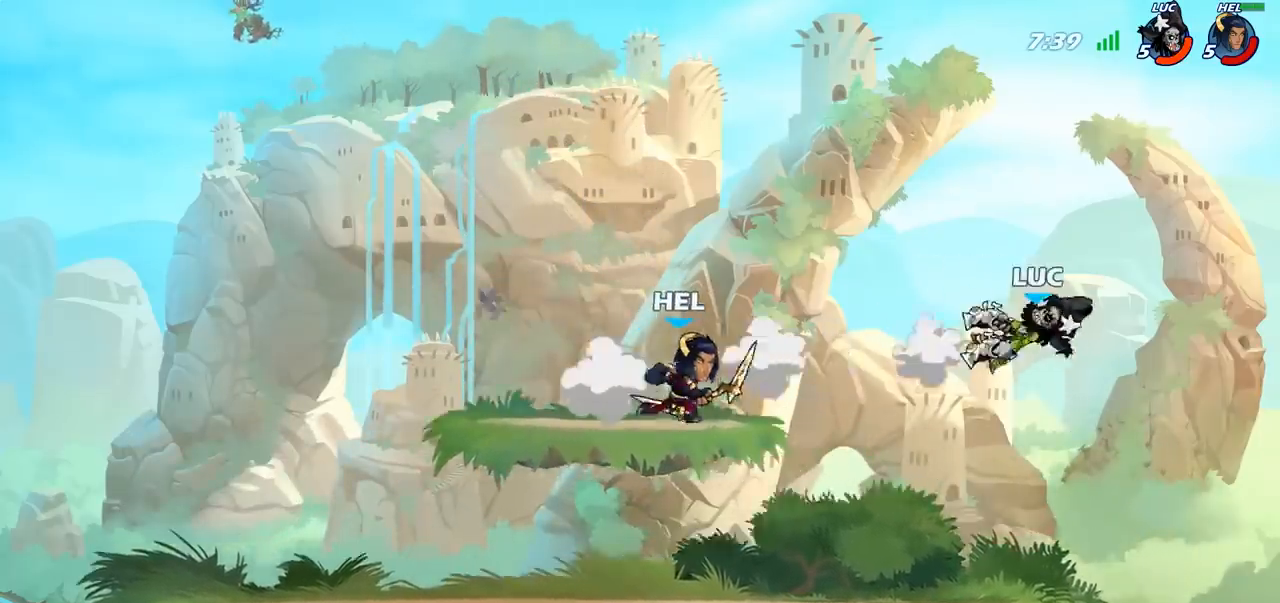
{"buttons": ["R2"], "left_stick": "left", "right_stick": "center", "events": [[233, "left_stick", "center"], [350, "R2", "down"], [450, "left_stick", "left"]]}
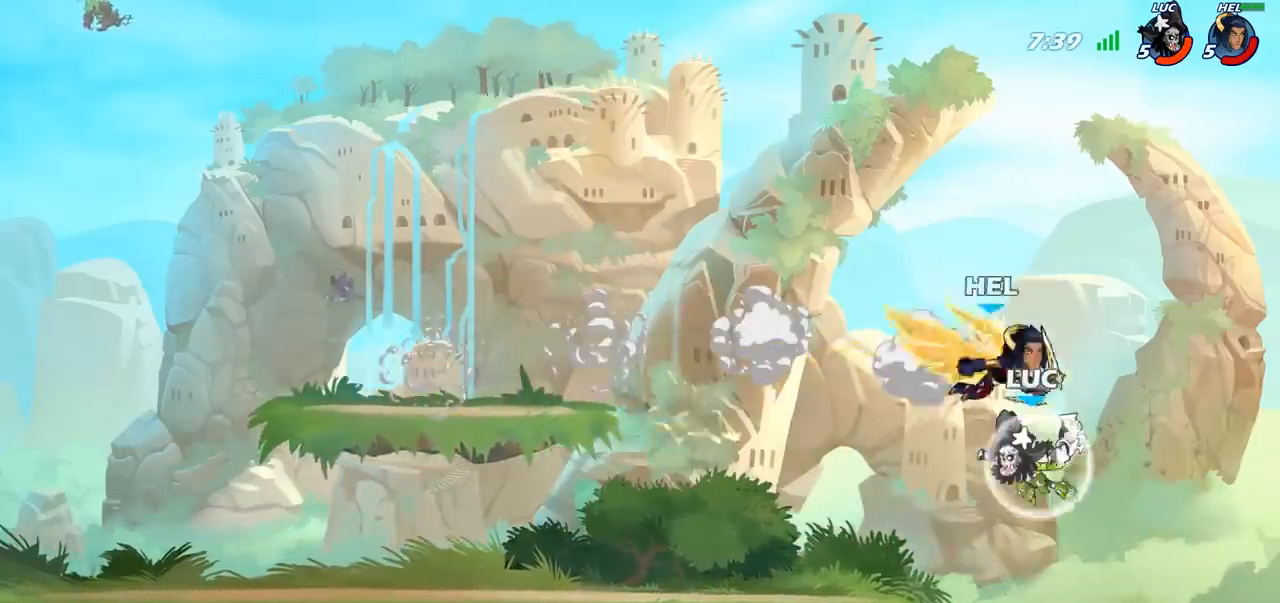
{"buttons": [], "left_stick": "right", "right_stick": "center", "events": [[33, "R2", "up"], [150, "left_stick", "center"], [283, "CIRCLE", "down"], [383, "CIRCLE", "up"], [467, "left_stick", "right"]]}
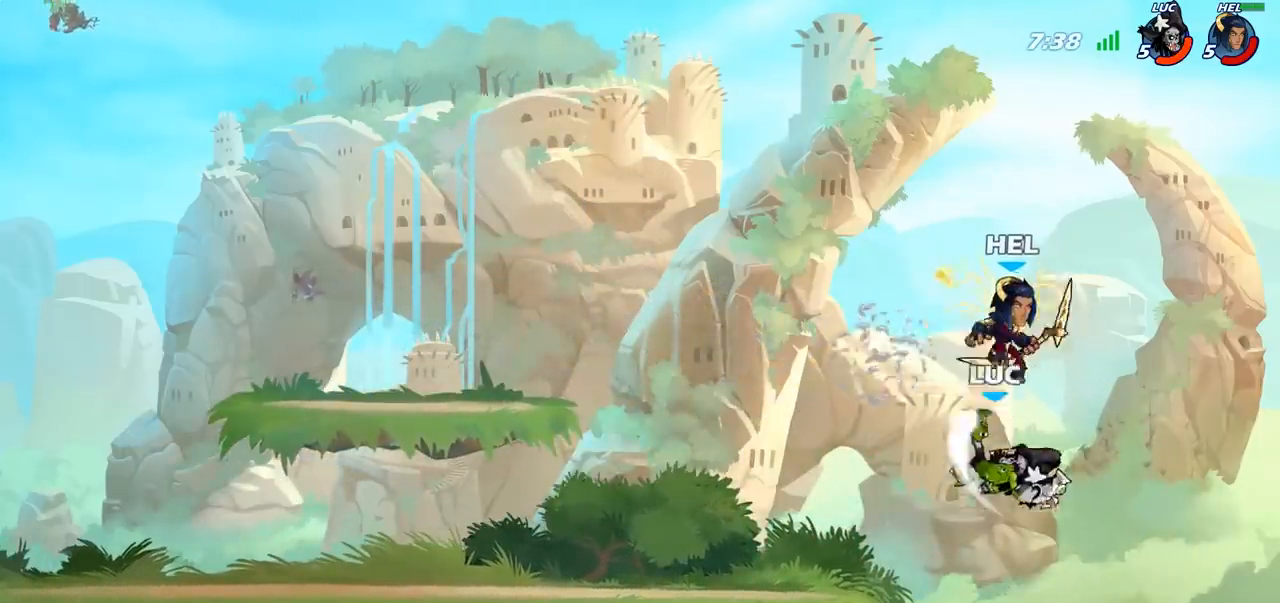
{"buttons": [], "left_stick": "up-left", "right_stick": "center", "events": [[100, "left_stick", "up-left"], [217, "left_stick", "center"], [467, "left_stick", "up-left"]]}
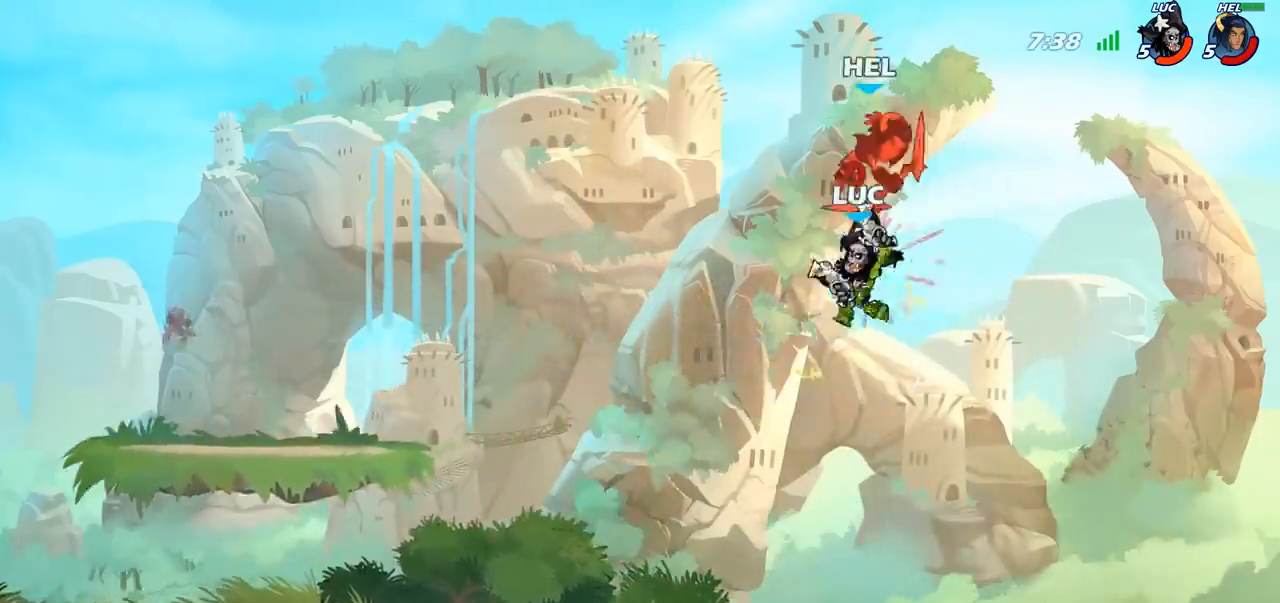
{"buttons": [], "left_stick": "up-left", "right_stick": "center", "events": []}
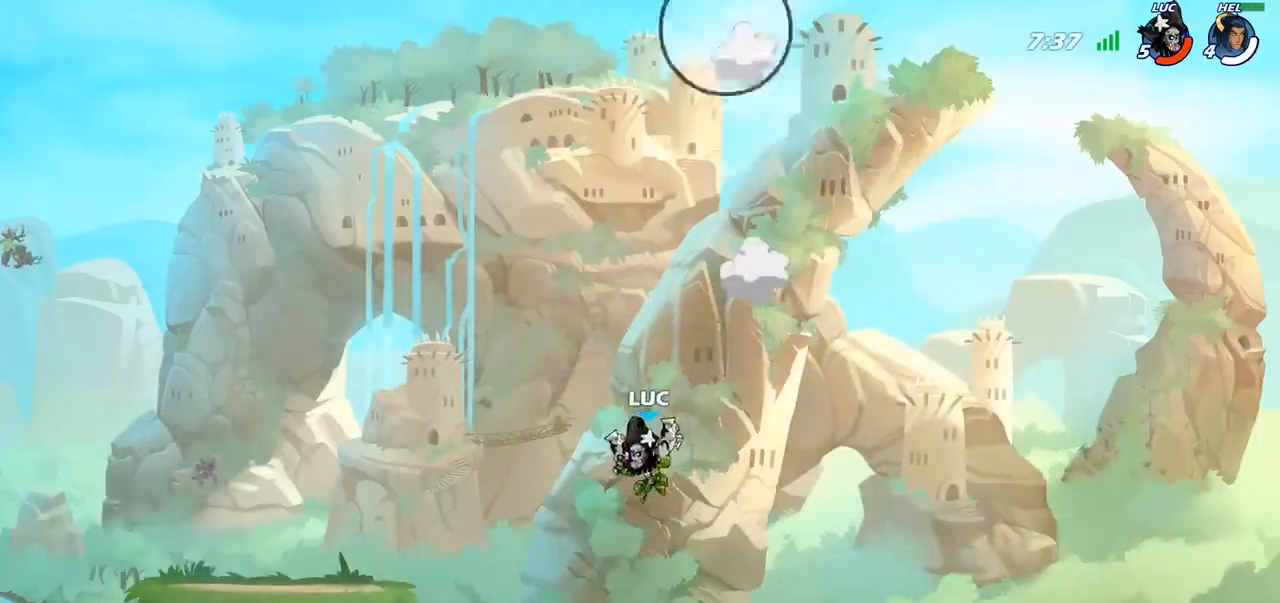
{"buttons": [], "left_stick": "up-left", "right_stick": "center", "events": [[150, "CROSS", "down"], [300, "CROSS", "up"]]}
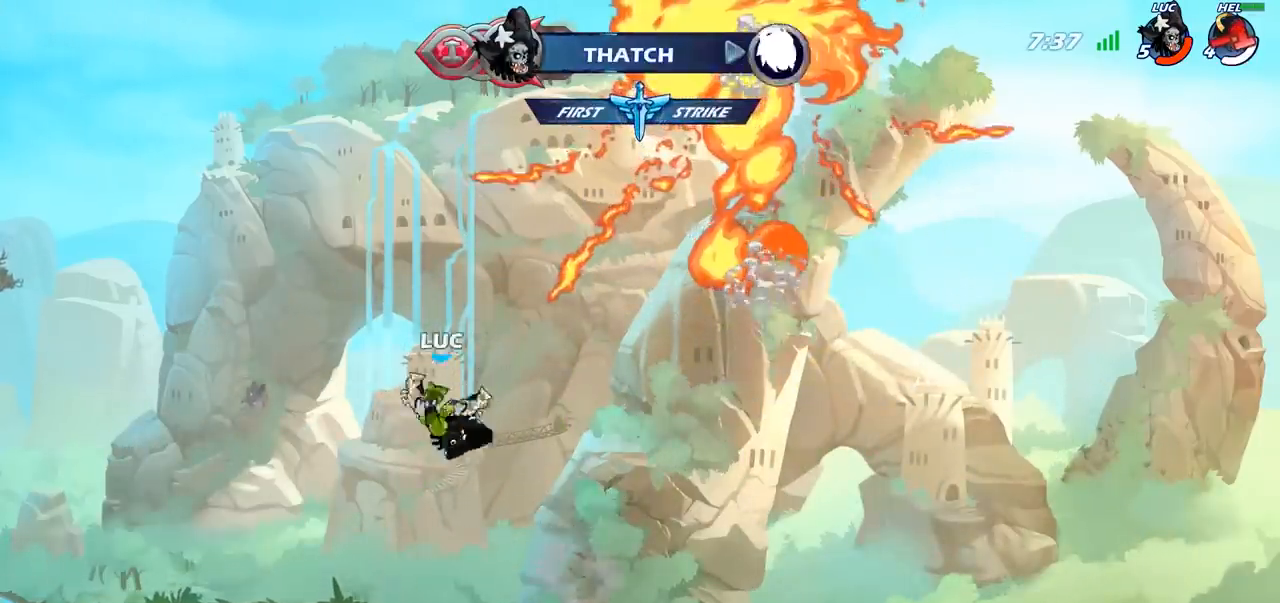
{"buttons": [], "left_stick": "right", "right_stick": "center", "events": [[117, "left_stick", "down-left"], [300, "left_stick", "right"]]}
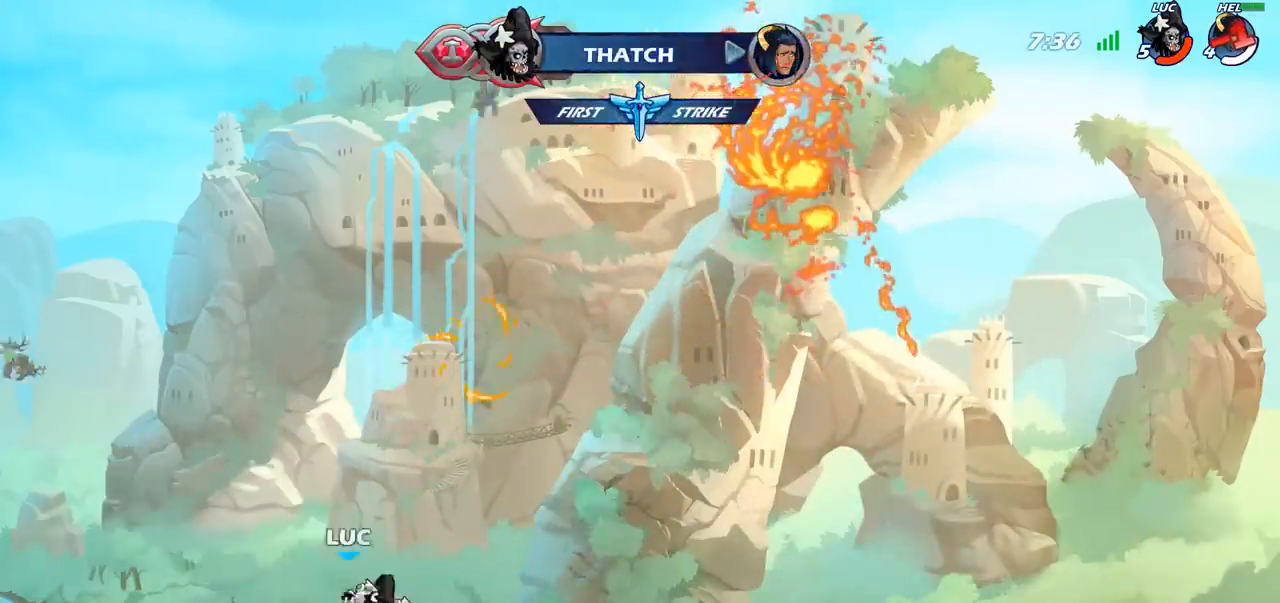
{"buttons": [], "left_stick": "left", "right_stick": "center", "events": [[67, "R2", "down"], [100, "CROSS", "down"], [233, "R2", "up"], [283, "CROSS", "up"], [317, "left_stick", "down"], [367, "left_stick", "down-left"], [467, "left_stick", "left"]]}
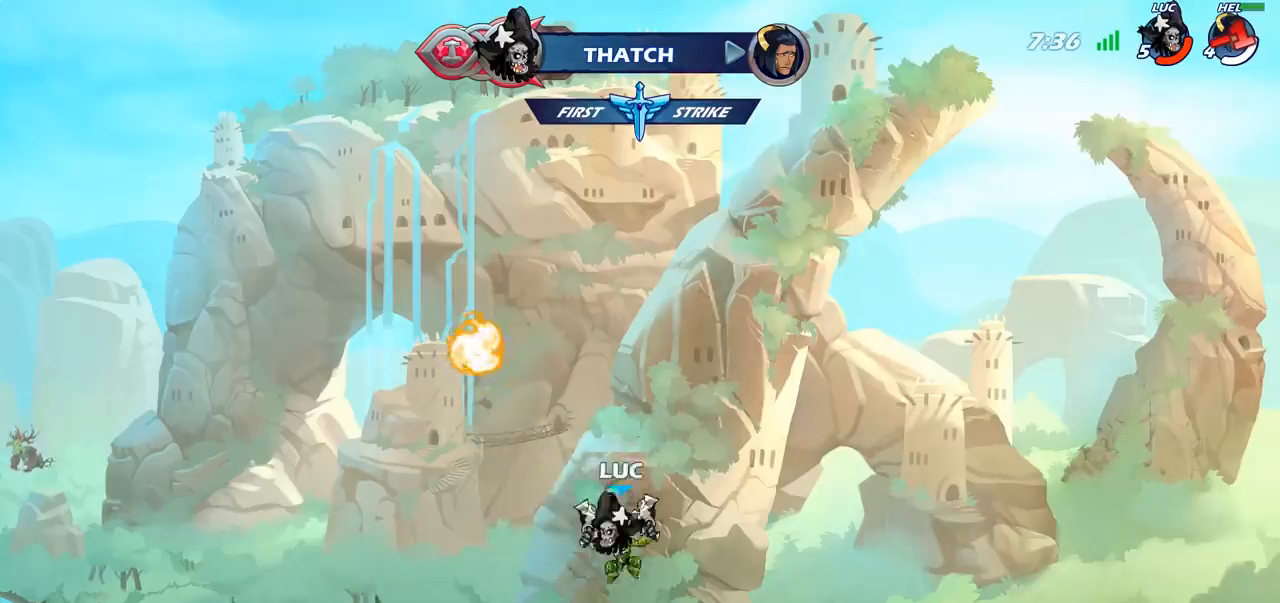
{"buttons": ["CIRCLE"], "left_stick": "up-left", "right_stick": "center", "events": [[83, "left_stick", "up-left"], [183, "CROSS", "down"], [367, "CROSS", "up"], [500, "CIRCLE", "down"]]}